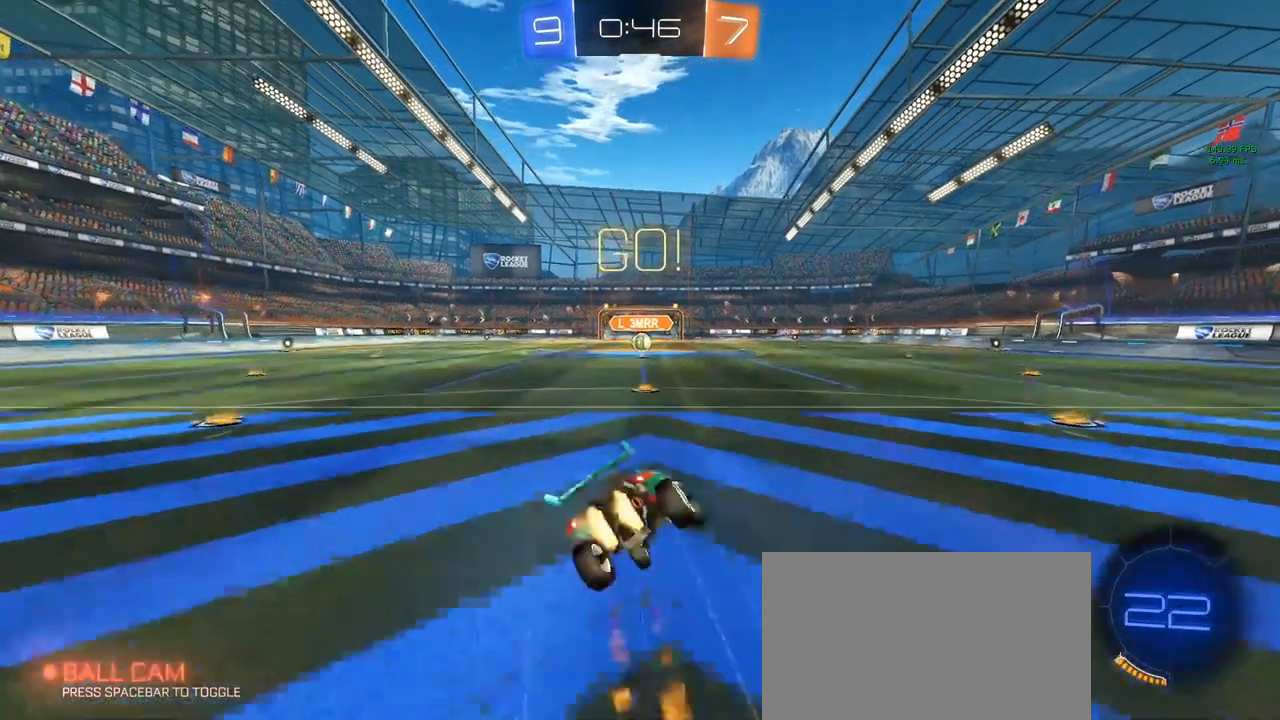
Gameplay with keyboard and mouse; each line is a JSON object with the keys and mouse buttons held at the frame after it. "events" lists presses ("down") and releases ("up") of "1", "2", "3", "4", "5", "a", "alt", "c", "caps_lock", "ctrl", "d", "e", "f", "g", "q", "r", "s", "shift", "space", "t", "tab", "v", "w", "x", "z", "mouse_left", "mouse_wheel" and "mouse_right" between this image and that frame as [ms after this image, input, new state], when the widget could be followed in between. "mouse_left", "mouse_wheel", "mouse_right" = the "left", "wheel", "right" buttons of the "mouse" list. No other keys are recorded. "wheel" means that the mouse wheel is clicked or scrolled. "mouse_move" is the direction in which the mouse moves at that frame (one of eight, or "still"), when it could be read.
{"keys": ["a", "q", "shift"], "mouse": ["left"], "mouse_move": "down-left", "events": [[17, "q", "down"], [167, "s", "up"], [300, "s", "down"], [483, "s", "up"]]}
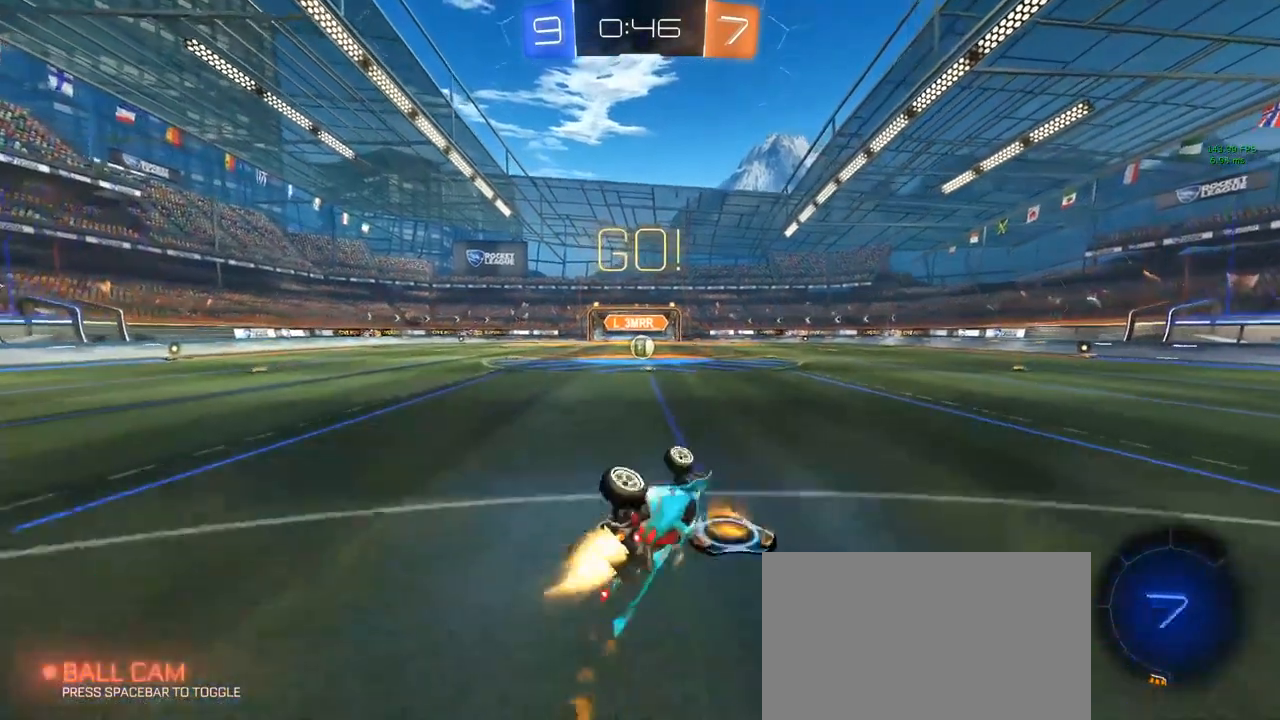
{"keys": ["w"], "mouse": [], "mouse_move": "still", "events": [[133, "q", "up"], [183, "a", "up"], [183, "shift", "up"], [317, "d", "down"], [317, "mouse_left", "up"], [317, "w", "down"], [467, "d", "up"]]}
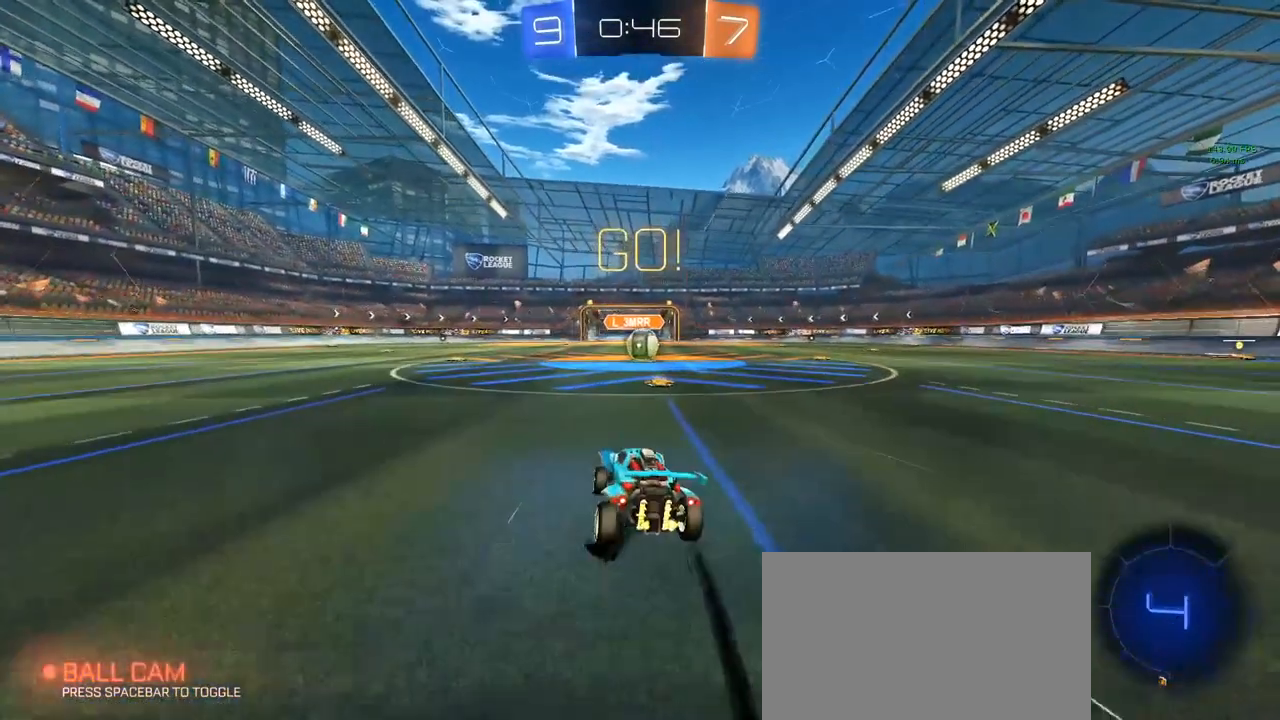
{"keys": ["a", "w"], "mouse": ["left"], "mouse_move": "still", "events": [[100, "d", "down"], [333, "d", "up"], [433, "a", "down"], [467, "mouse_left", "down"]]}
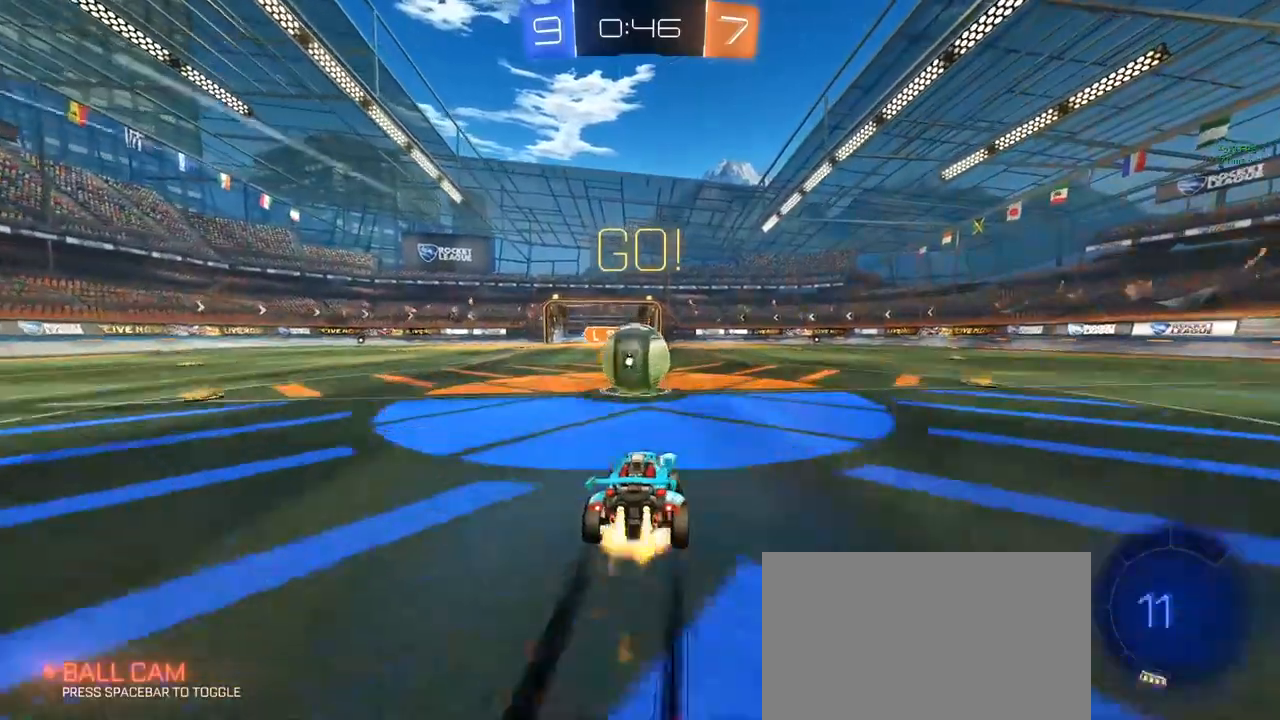
{"keys": ["a", "w"], "mouse": [], "mouse_move": "down", "events": [[17, "mouse_right", "down"], [67, "a", "up"], [117, "w", "up"], [167, "a", "down"], [167, "mouse_right", "up"], [167, "w", "down"], [217, "mouse_right", "down"], [300, "mouse_right", "up"], [500, "mouse_left", "up"]]}
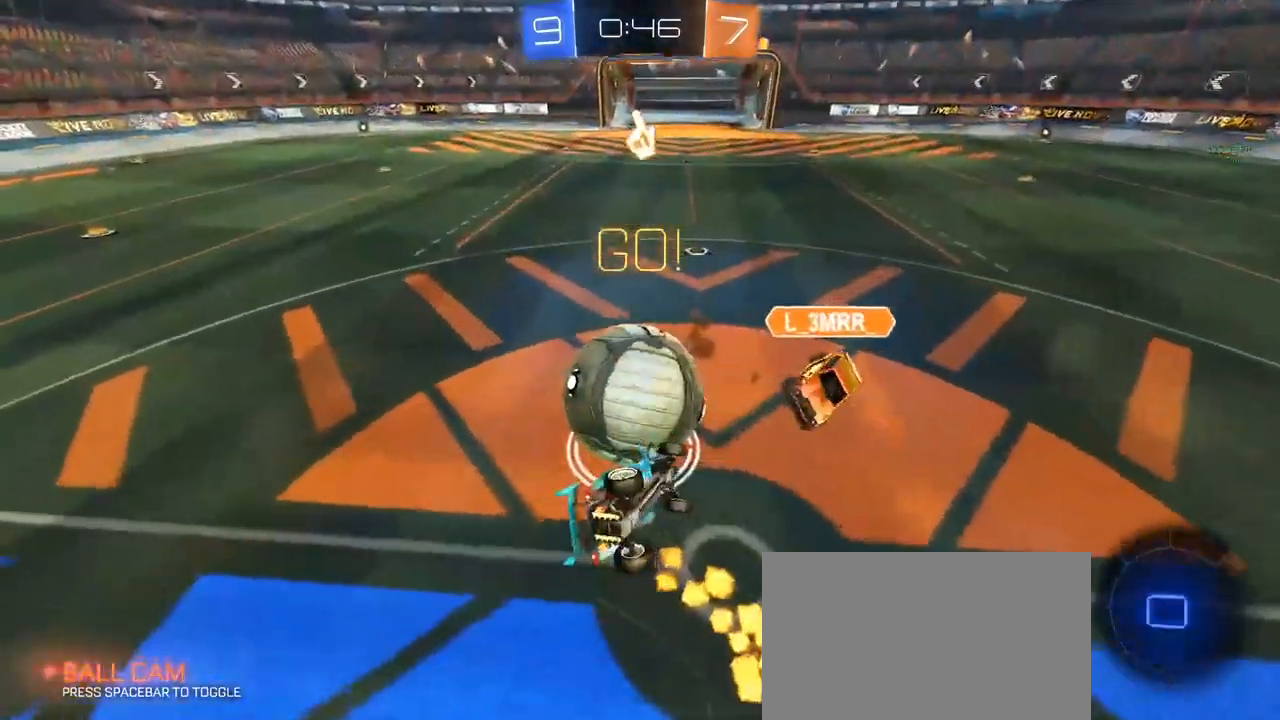
{"keys": [], "mouse": [], "mouse_move": "up", "events": [[100, "a", "up"], [233, "a", "down"], [233, "q", "down"], [283, "a", "up"], [333, "q", "up"], [467, "w", "up"]]}
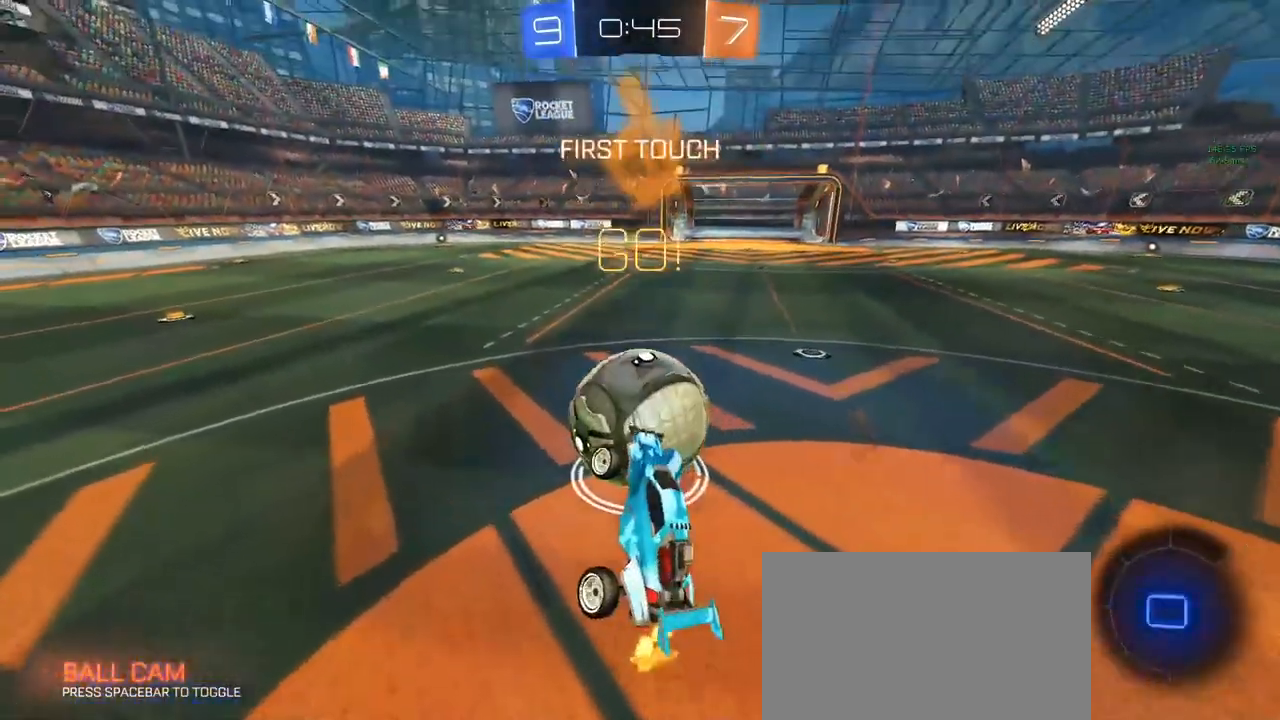
{"keys": ["w"], "mouse": [], "mouse_move": "right", "events": [[117, "w", "down"], [383, "a", "down"], [433, "a", "up"]]}
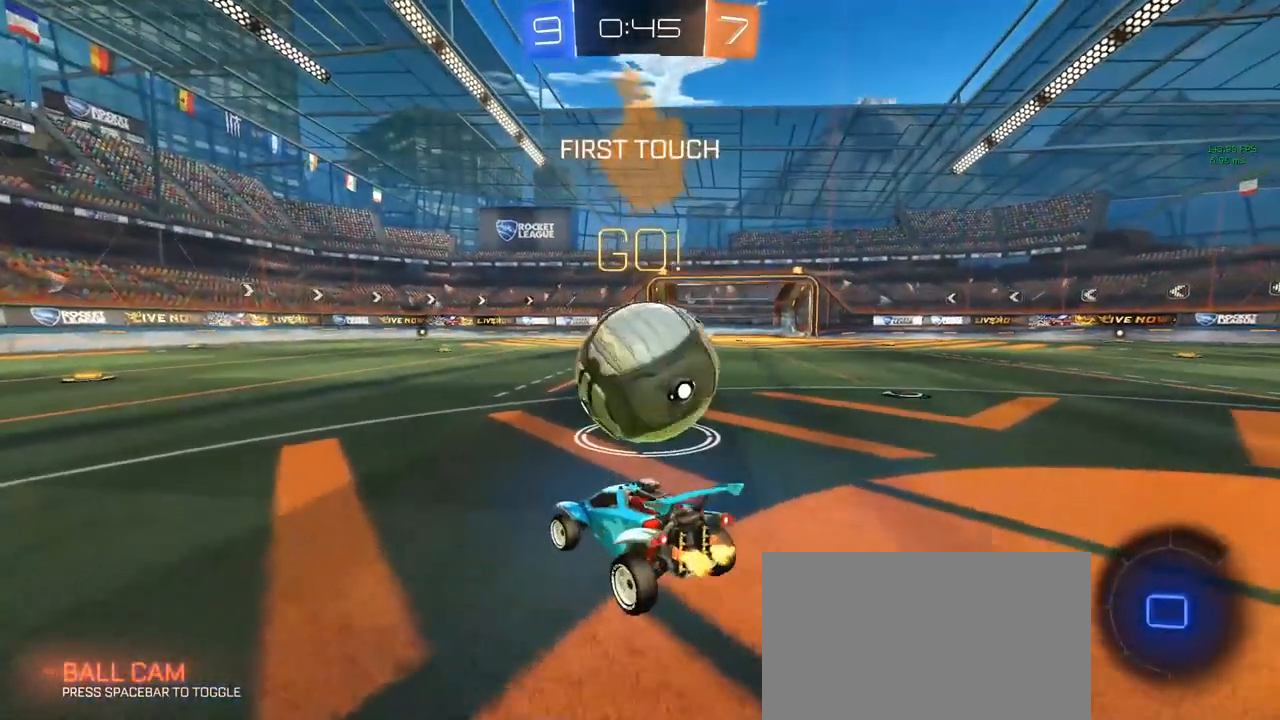
{"keys": ["w"], "mouse": [], "mouse_move": "still", "events": [[167, "d", "down"], [450, "d", "up"]]}
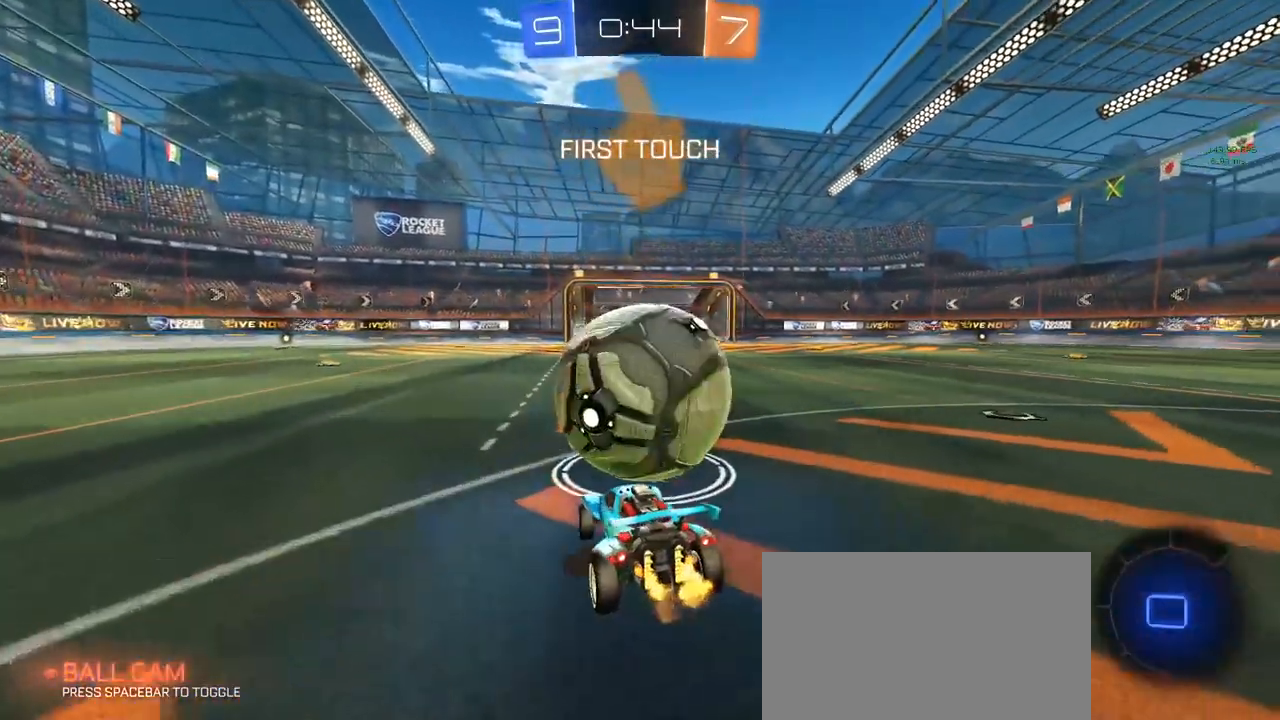
{"keys": ["w"], "mouse": [], "mouse_move": "still", "events": [[100, "a", "down"], [100, "mouse_left", "down"], [183, "a", "up"], [333, "mouse_left", "up"]]}
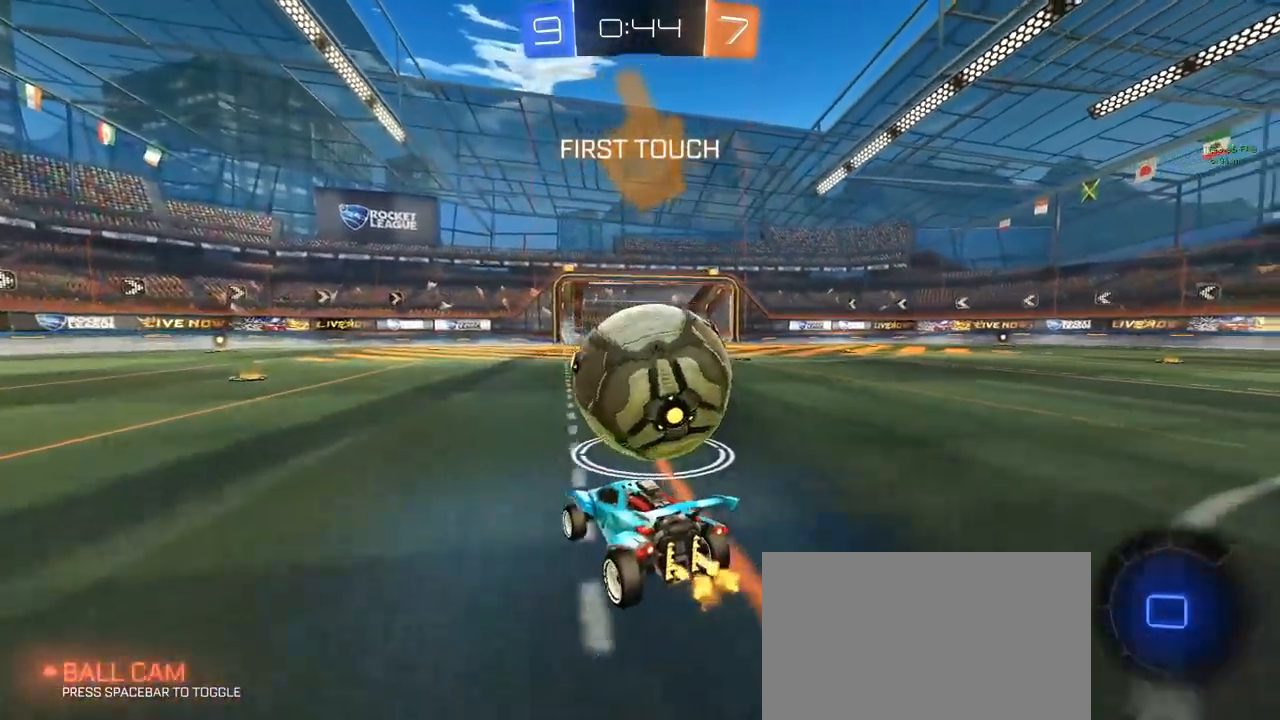
{"keys": ["w"], "mouse": ["right"], "mouse_move": "up-right", "events": [[67, "d", "down"], [300, "d", "up"], [300, "mouse_right", "down"], [333, "mouse_right", "up"], [383, "mouse_right", "down"], [433, "mouse_right", "up"], [483, "mouse_right", "down"]]}
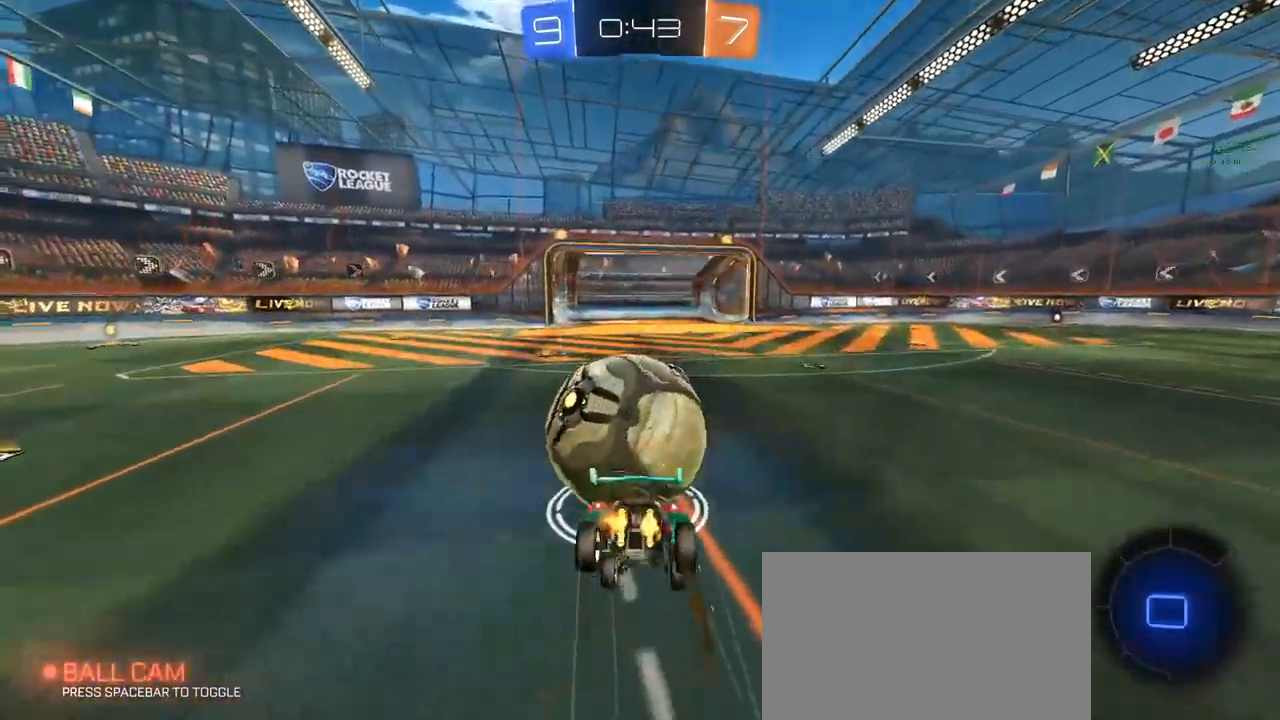
{"keys": ["a", "w"], "mouse": [], "mouse_move": "still", "events": [[33, "mouse_right", "up"], [350, "a", "down"]]}
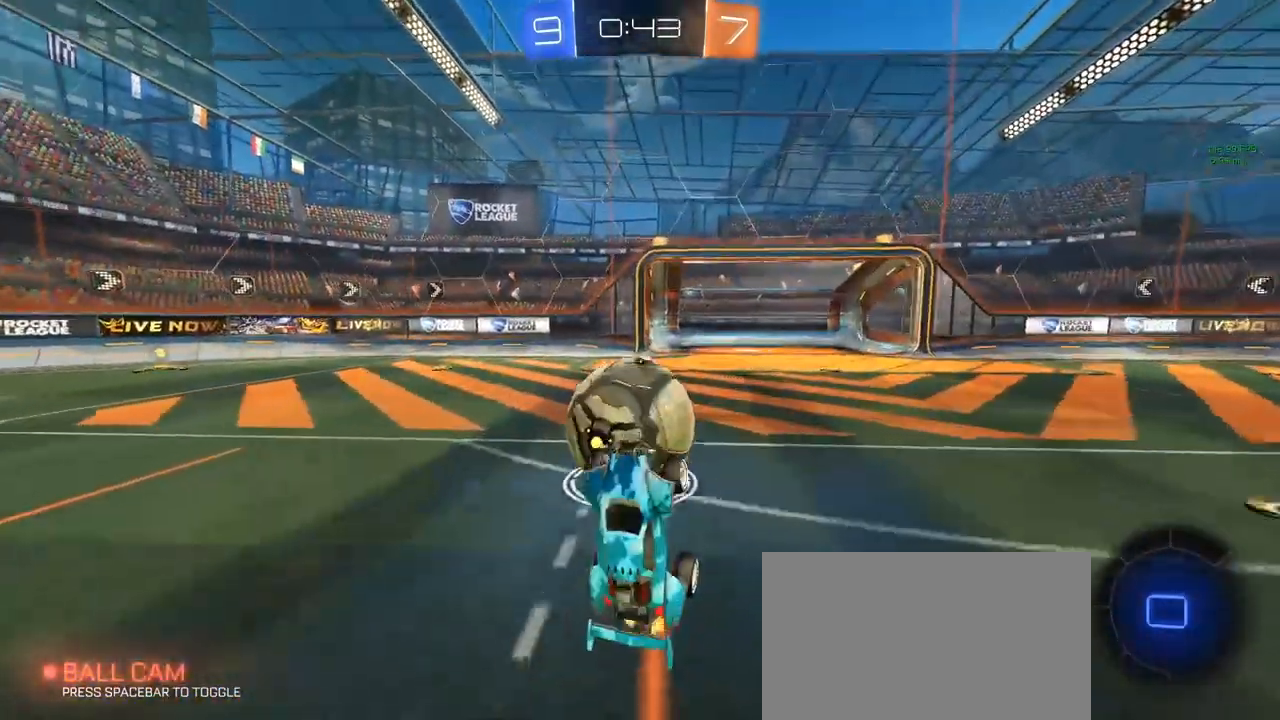
{"keys": ["a", "w"], "mouse": [], "mouse_move": "still", "events": [[50, "a", "up"], [100, "w", "up"], [333, "a", "down"], [333, "w", "down"]]}
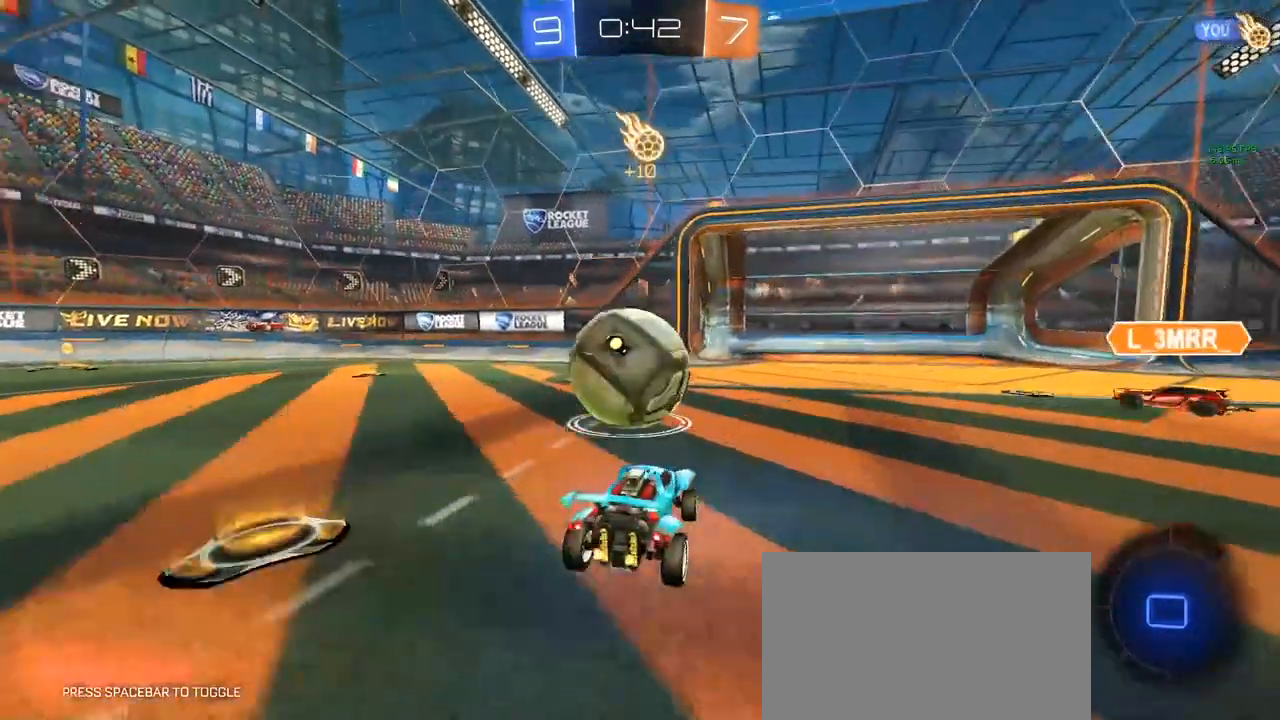
{"keys": ["a", "space", "w"], "mouse": [], "mouse_move": "still", "events": [[250, "shift", "down"], [300, "shift", "up"], [433, "space", "down"]]}
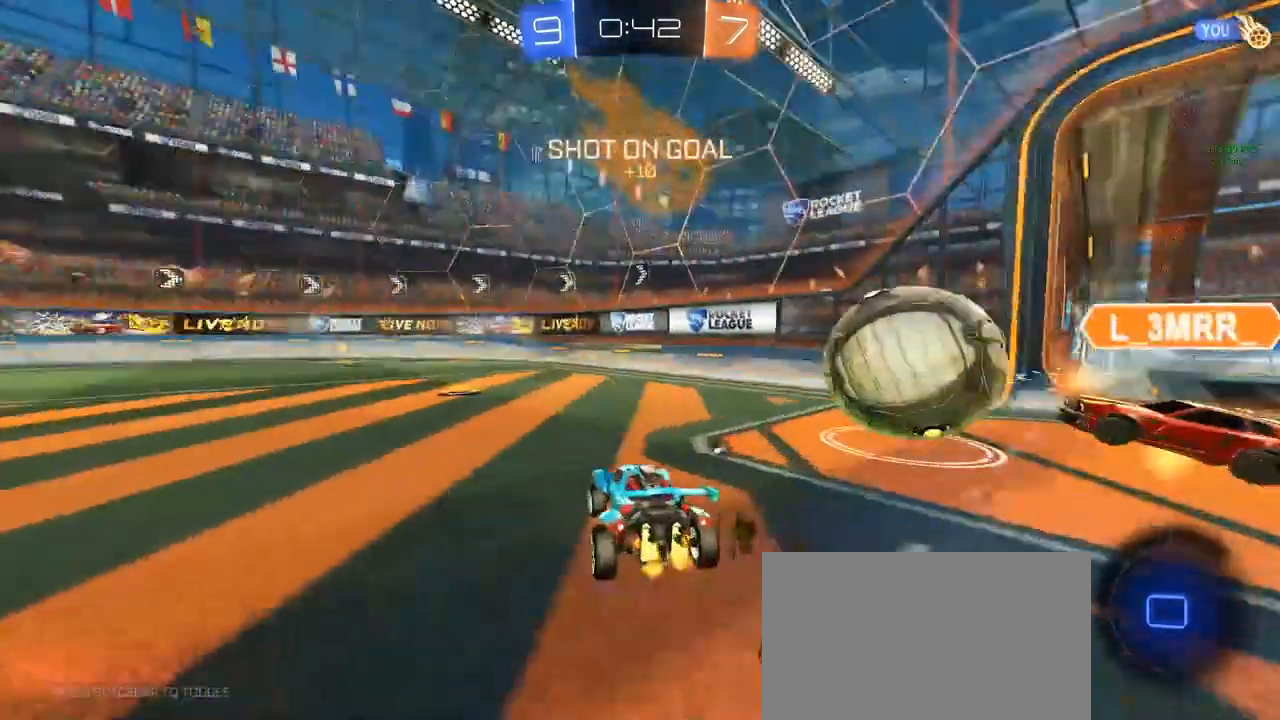
{"keys": ["w"], "mouse": [], "mouse_move": "up", "events": [[33, "space", "up"], [217, "a", "up"], [317, "mouse_right", "down"], [400, "mouse_right", "up"], [450, "mouse_right", "down"], [500, "mouse_right", "up"]]}
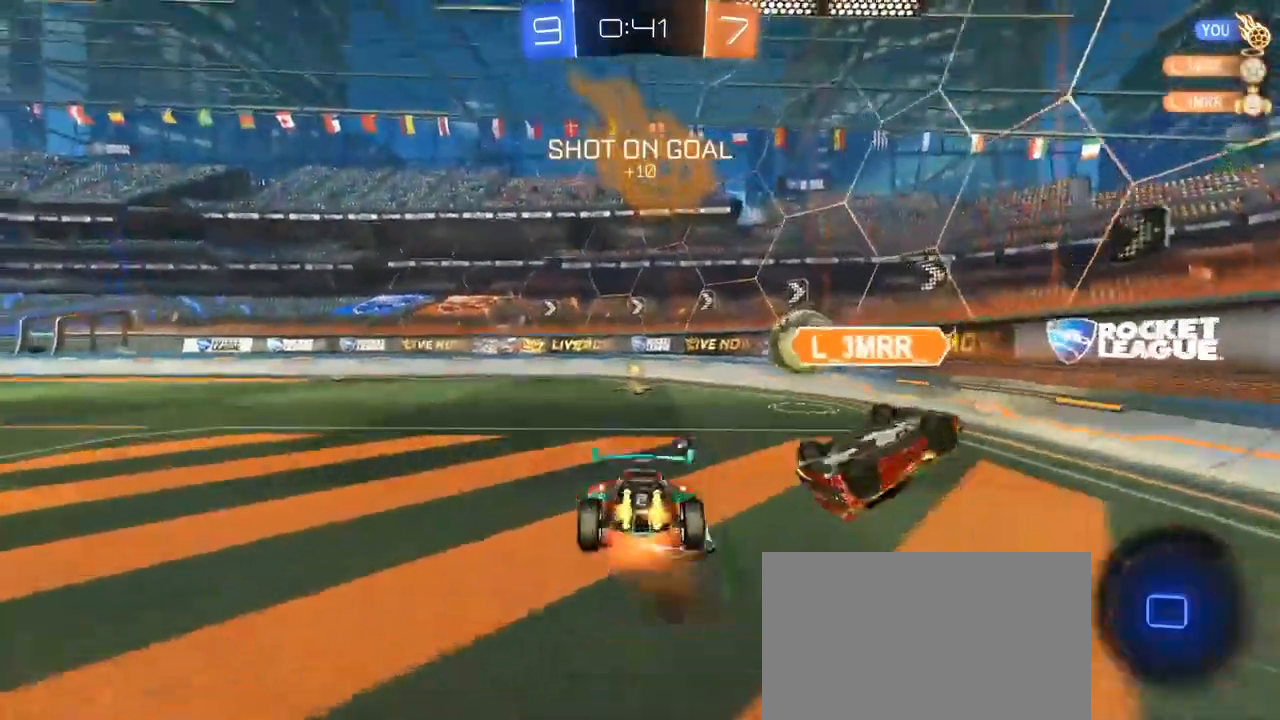
{"keys": ["w"], "mouse": [], "mouse_move": "still", "events": []}
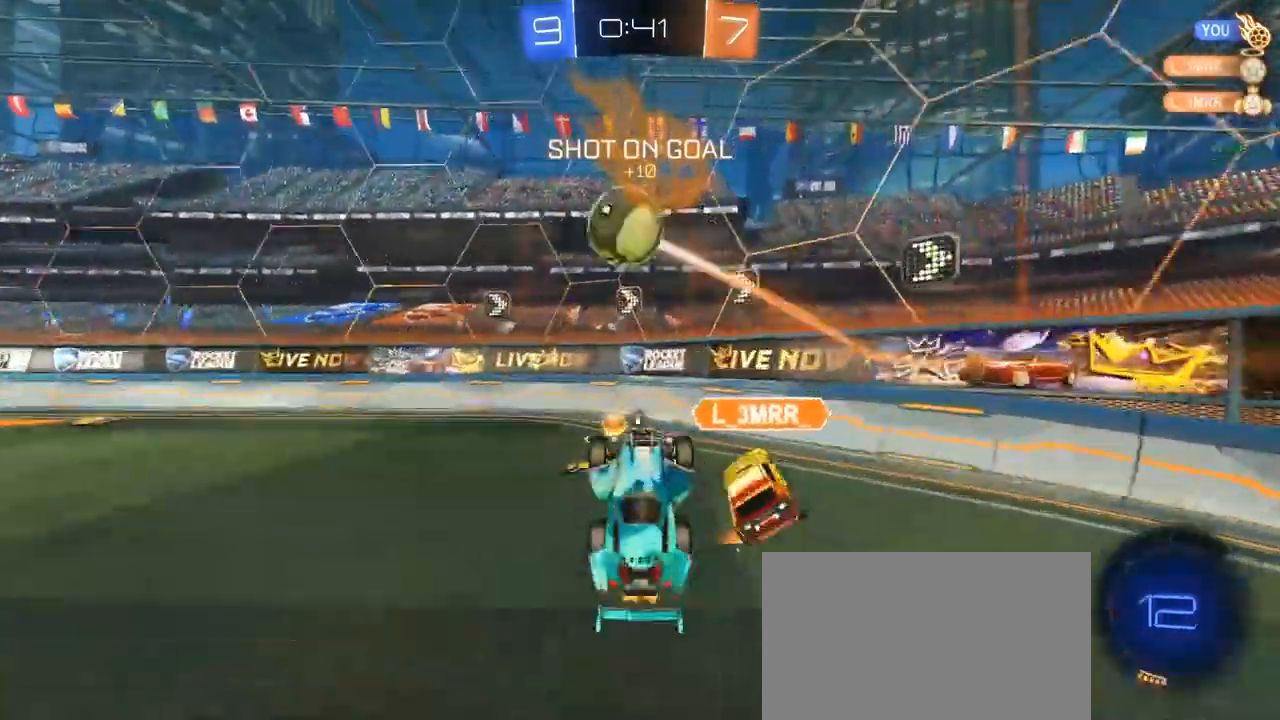
{"keys": ["a", "w"], "mouse": ["left"], "mouse_move": "still", "events": [[67, "a", "down"], [300, "a", "up"], [300, "w", "up"], [383, "a", "down"], [383, "w", "down"], [483, "mouse_left", "down"]]}
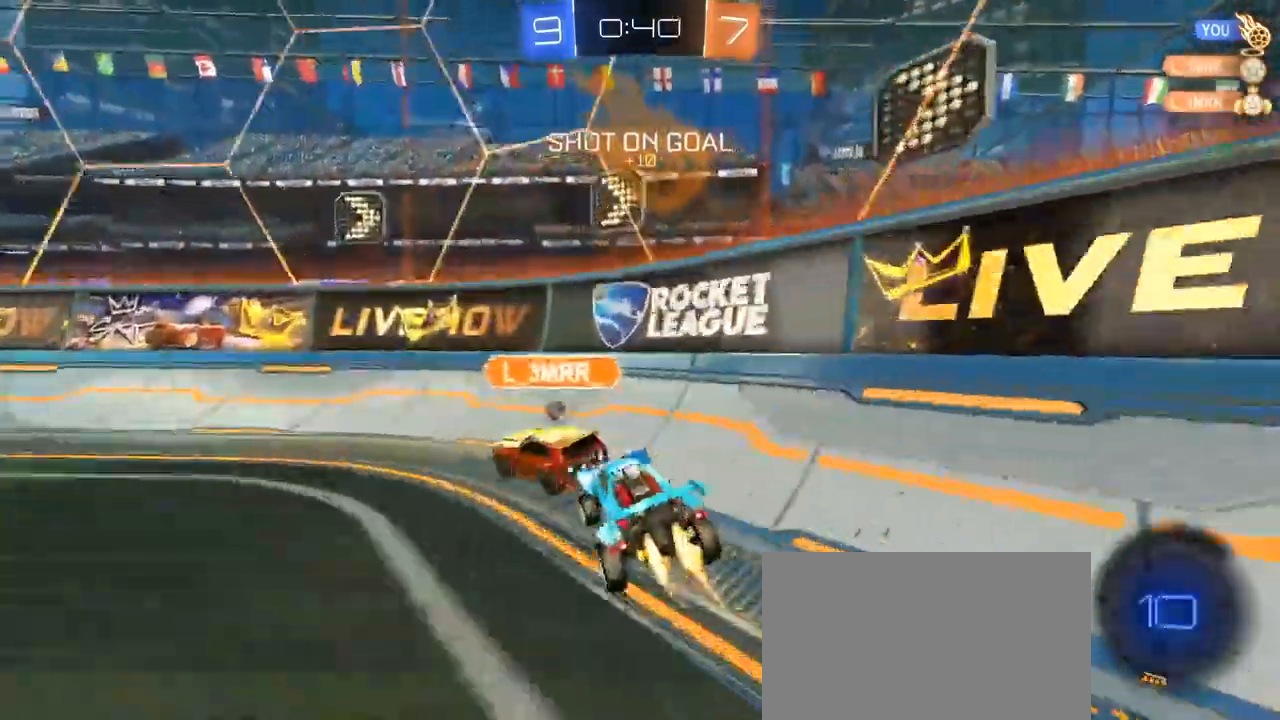
{"keys": ["w"], "mouse": [], "mouse_move": "still", "events": [[167, "space", "down"], [317, "space", "up"], [400, "mouse_right", "down"], [450, "a", "up"], [500, "mouse_left", "up"], [500, "mouse_right", "up"]]}
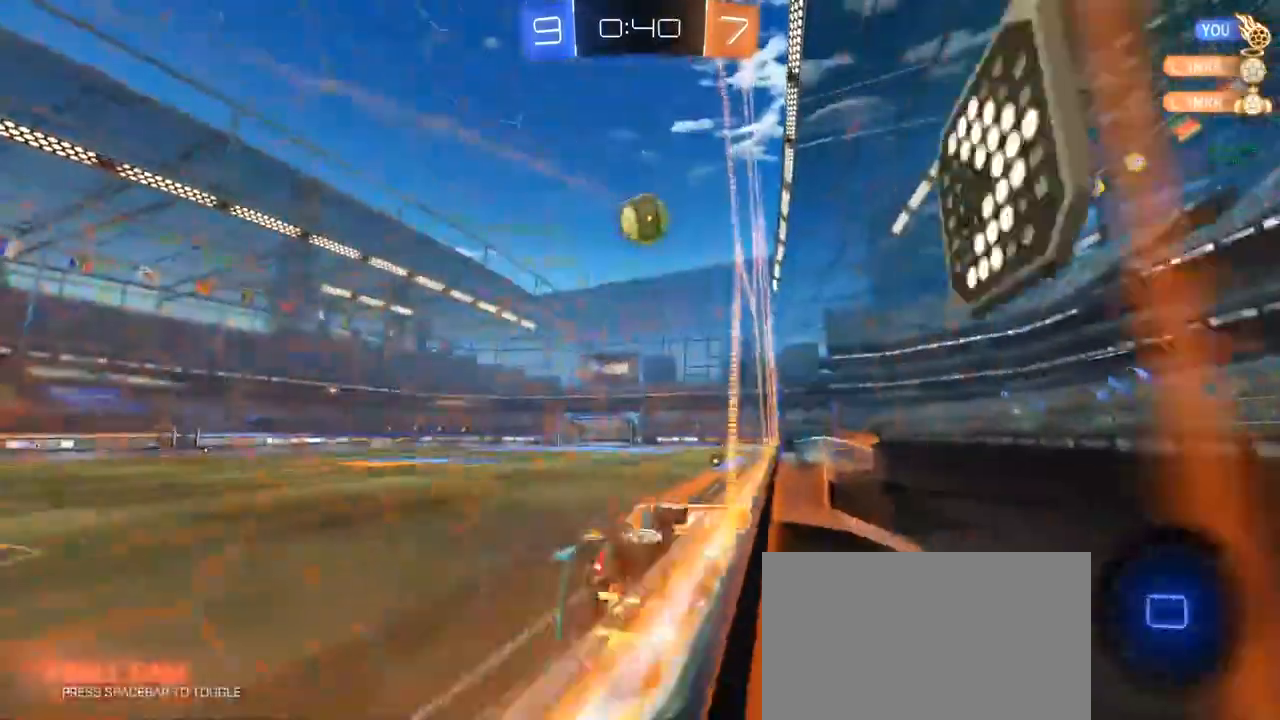
{"keys": ["d"], "mouse": [], "mouse_move": "still", "events": [[50, "mouse_left", "down"], [50, "mouse_right", "down"], [83, "mouse_left", "up"], [133, "mouse_right", "up"], [283, "w", "up"], [333, "d", "down"], [383, "space", "down"], [417, "space", "up"]]}
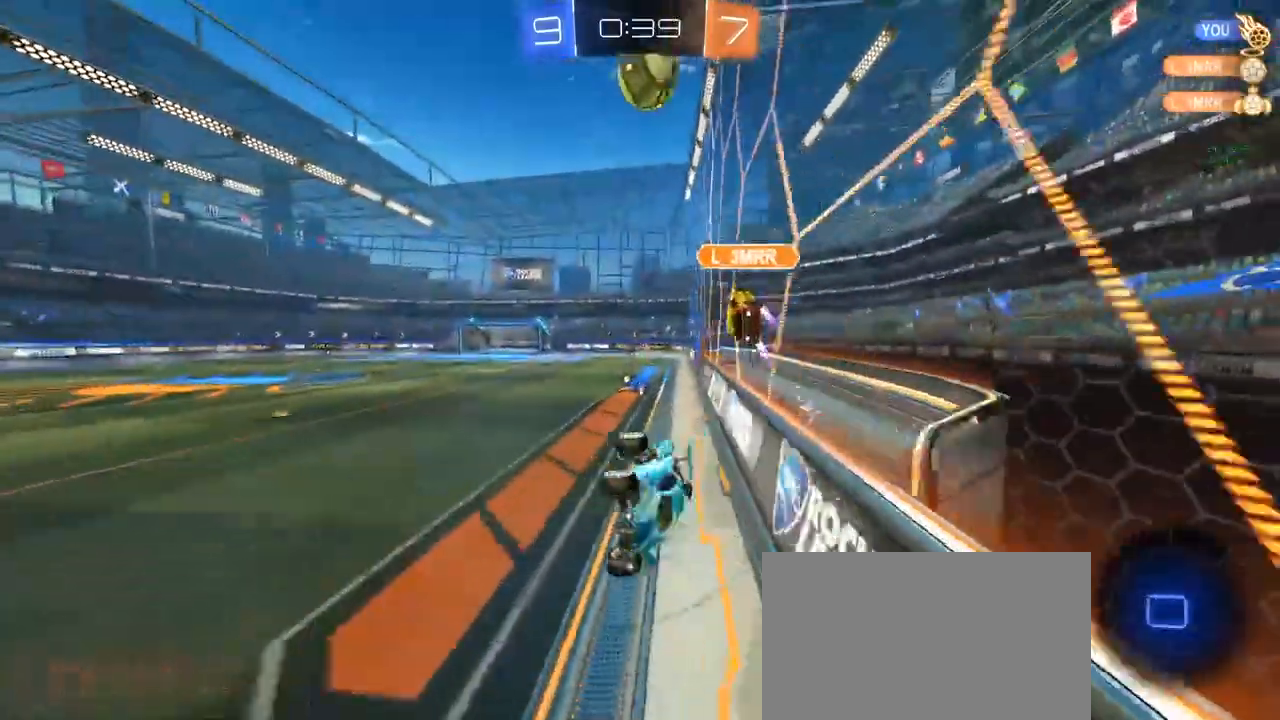
{"keys": [], "mouse": [], "mouse_move": "still", "events": [[200, "d", "up"], [350, "e", "down"], [483, "e", "up"]]}
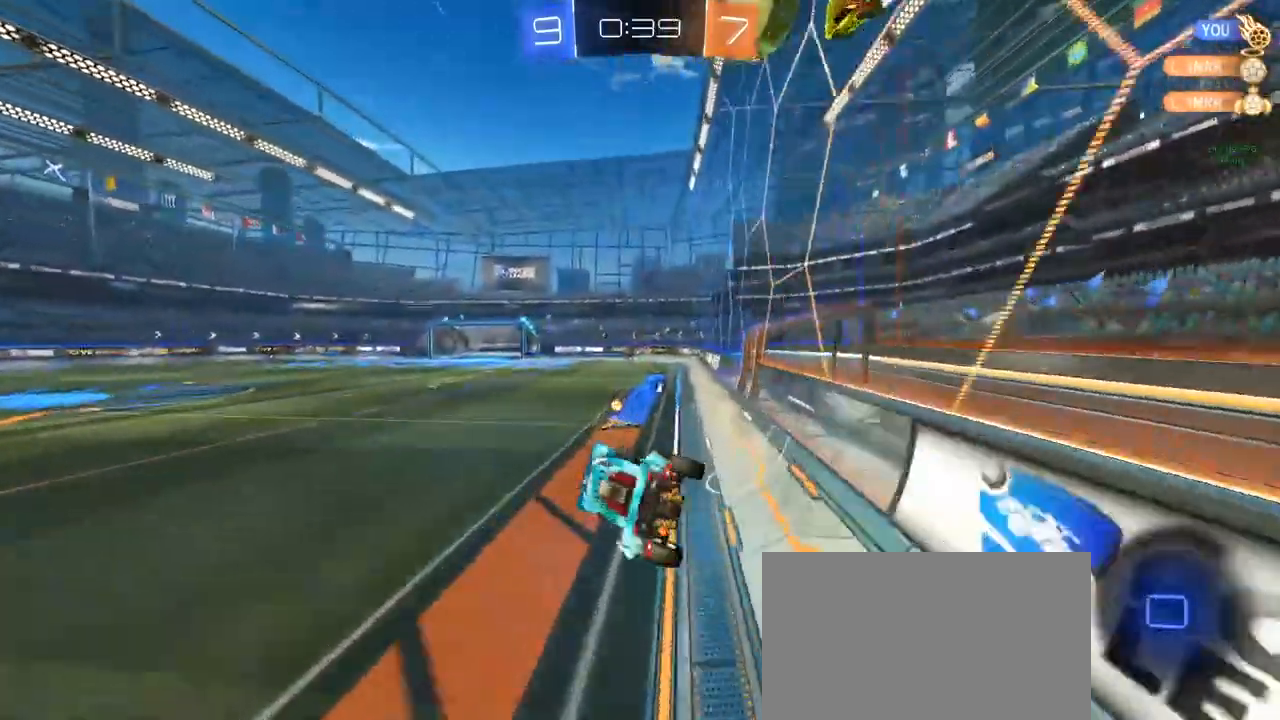
{"keys": ["w"], "mouse": [], "mouse_move": "still", "events": [[33, "d", "down"], [33, "s", "down"], [83, "space", "down"], [183, "d", "up"], [217, "space", "up"], [267, "e", "down"], [317, "s", "up"], [367, "e", "up"], [467, "w", "down"]]}
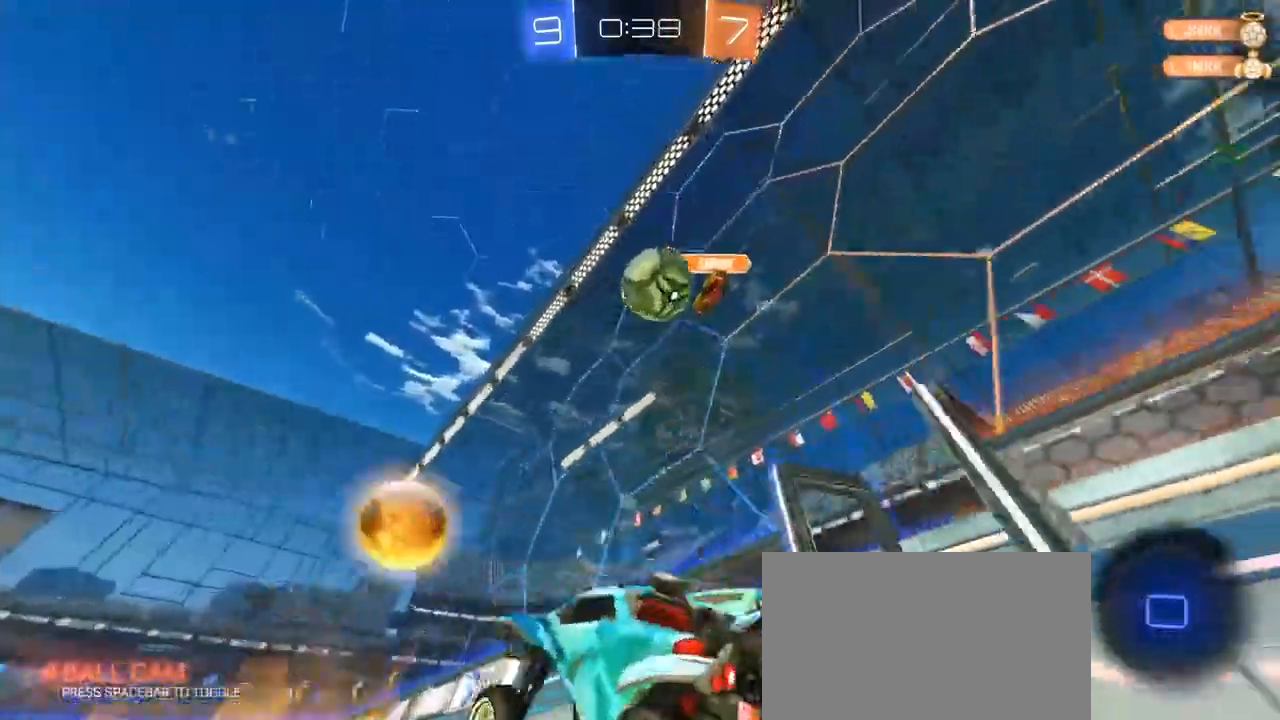
{"keys": [], "mouse": ["left", "right"], "mouse_move": "still", "events": [[100, "w", "up"], [200, "d", "down"], [200, "s", "down"], [283, "d", "up"], [333, "d", "down"], [433, "mouse_left", "down"], [433, "mouse_right", "down"], [433, "s", "up"], [483, "d", "up"]]}
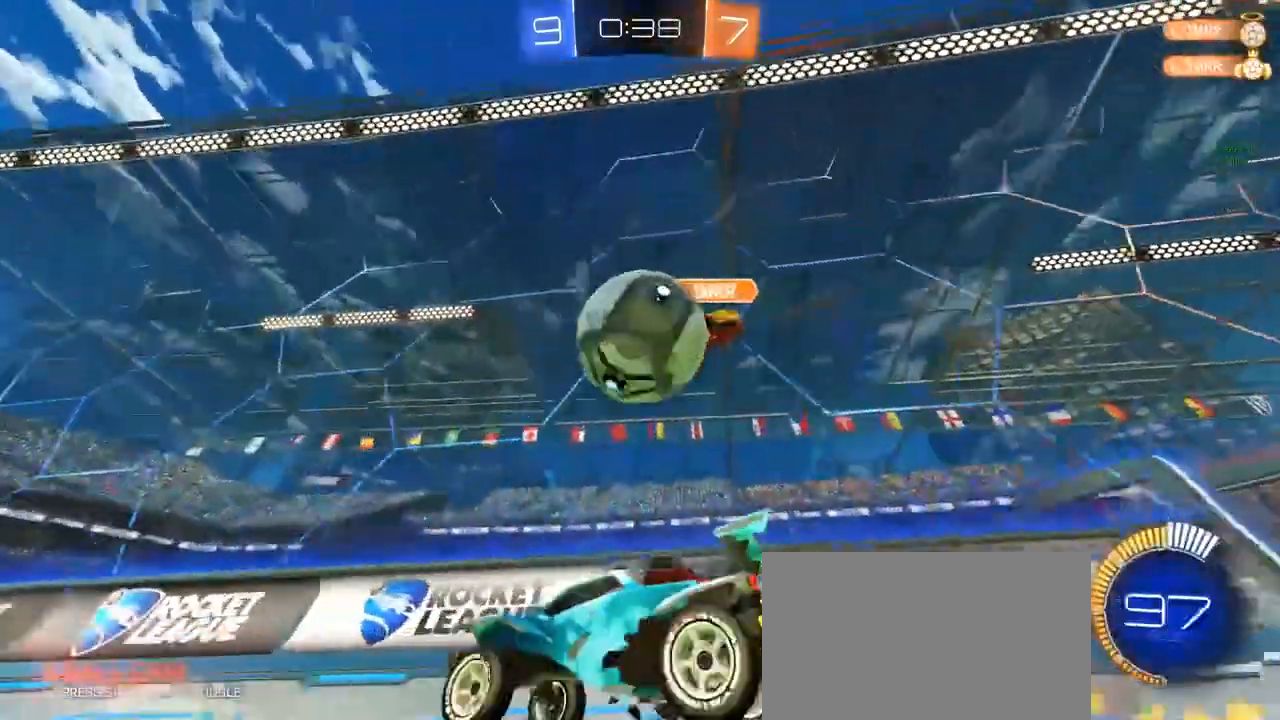
{"keys": ["a", "s", "space"], "mouse": [], "mouse_move": "up", "events": [[67, "mouse_right", "up"], [250, "a", "down"], [300, "mouse_left", "up"], [450, "s", "down"], [500, "space", "down"]]}
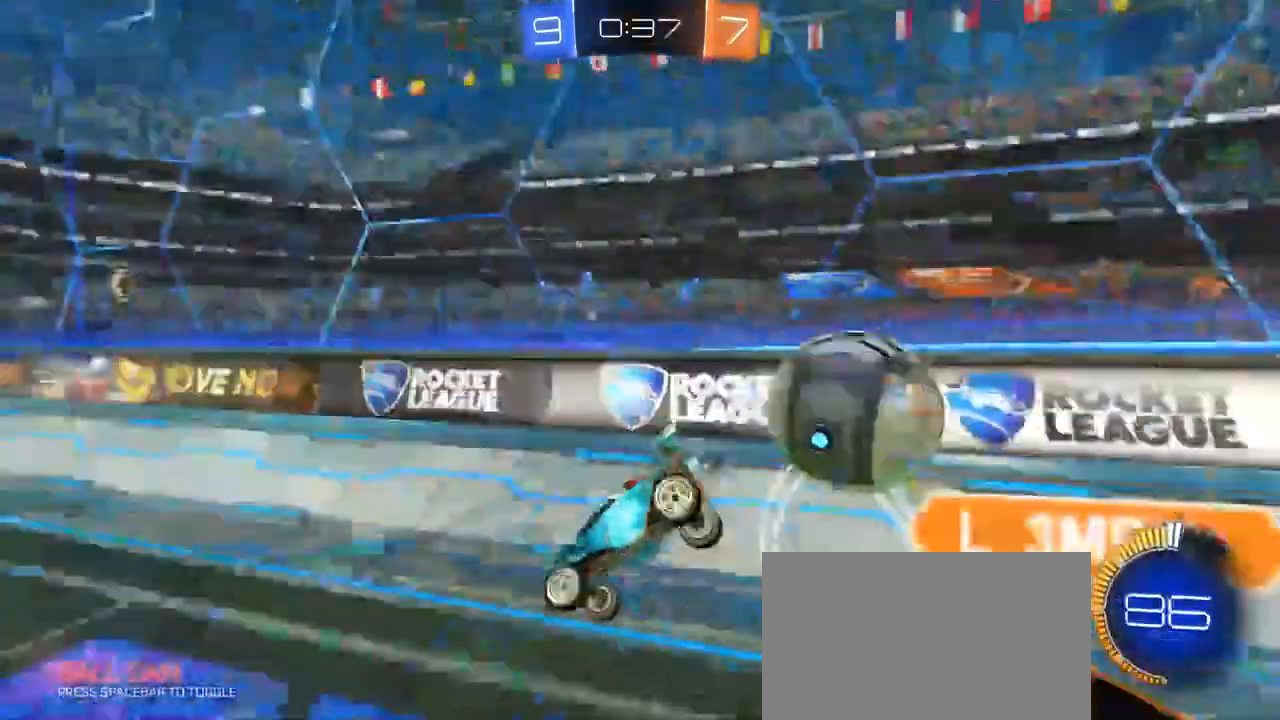
{"keys": ["w"], "mouse": ["left"], "mouse_move": "still", "events": [[33, "d", "down"], [83, "a", "up"], [83, "space", "up"], [183, "a", "down"], [183, "q", "down"], [317, "a", "up"], [317, "mouse_left", "down"], [317, "q", "up"], [317, "s", "up"], [417, "d", "up"], [417, "w", "down"]]}
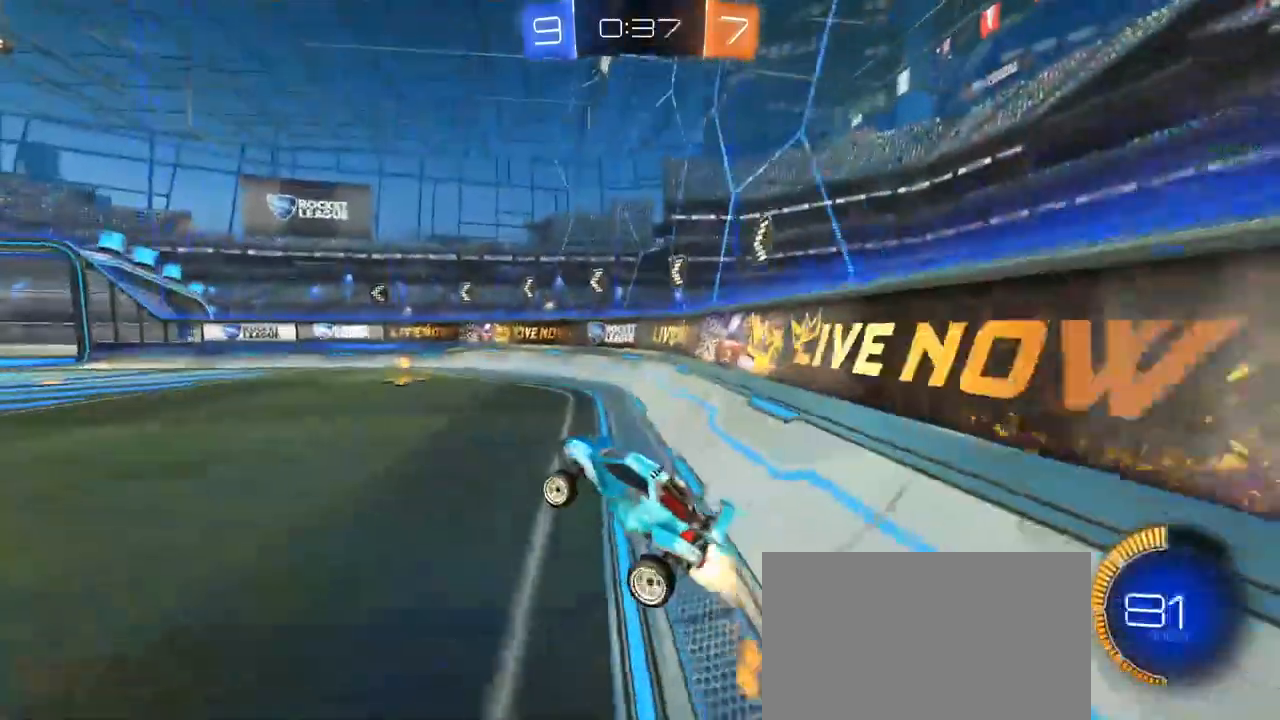
{"keys": ["a", "space", "w"], "mouse": ["left"], "mouse_move": "still", "events": [[50, "mouse_left", "up"], [167, "a", "down"], [250, "a", "up"], [300, "mouse_left", "down"], [450, "space", "down"], [500, "a", "down"]]}
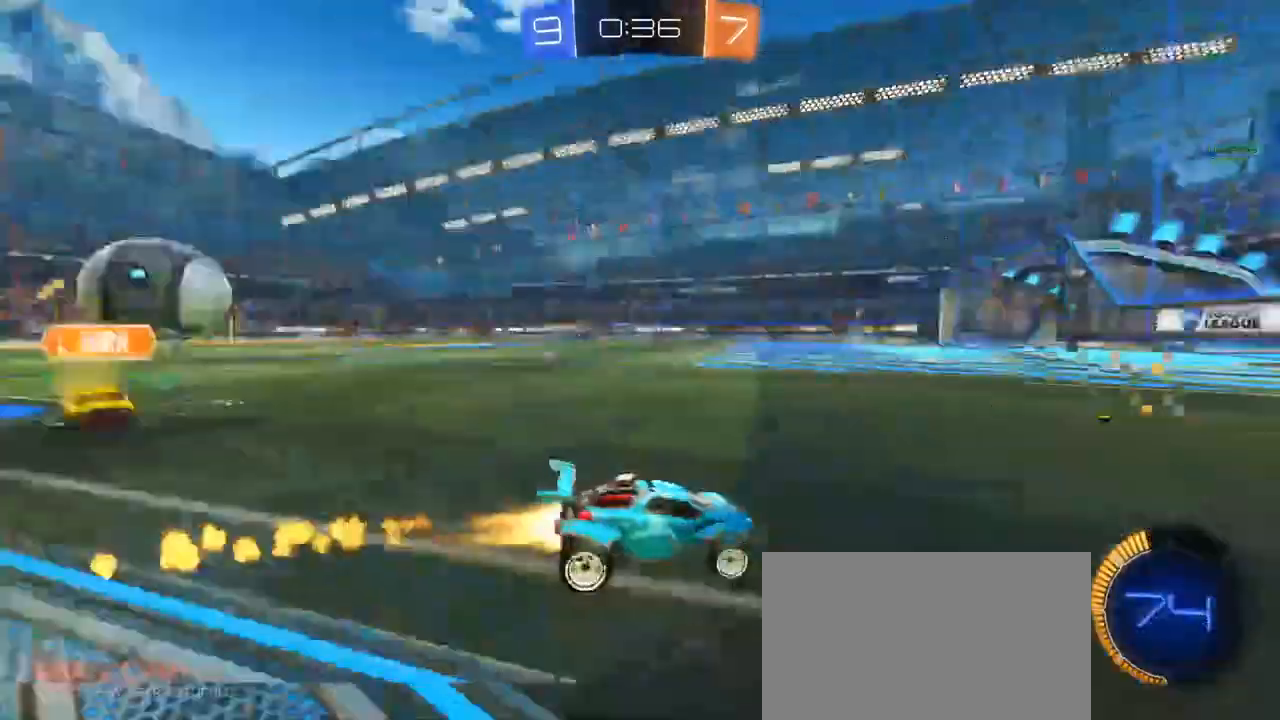
{"keys": ["a"], "mouse": [], "mouse_move": "up", "events": [[50, "space", "up"], [317, "mouse_left", "up"], [317, "shift", "down"], [417, "shift", "up"], [467, "w", "up"]]}
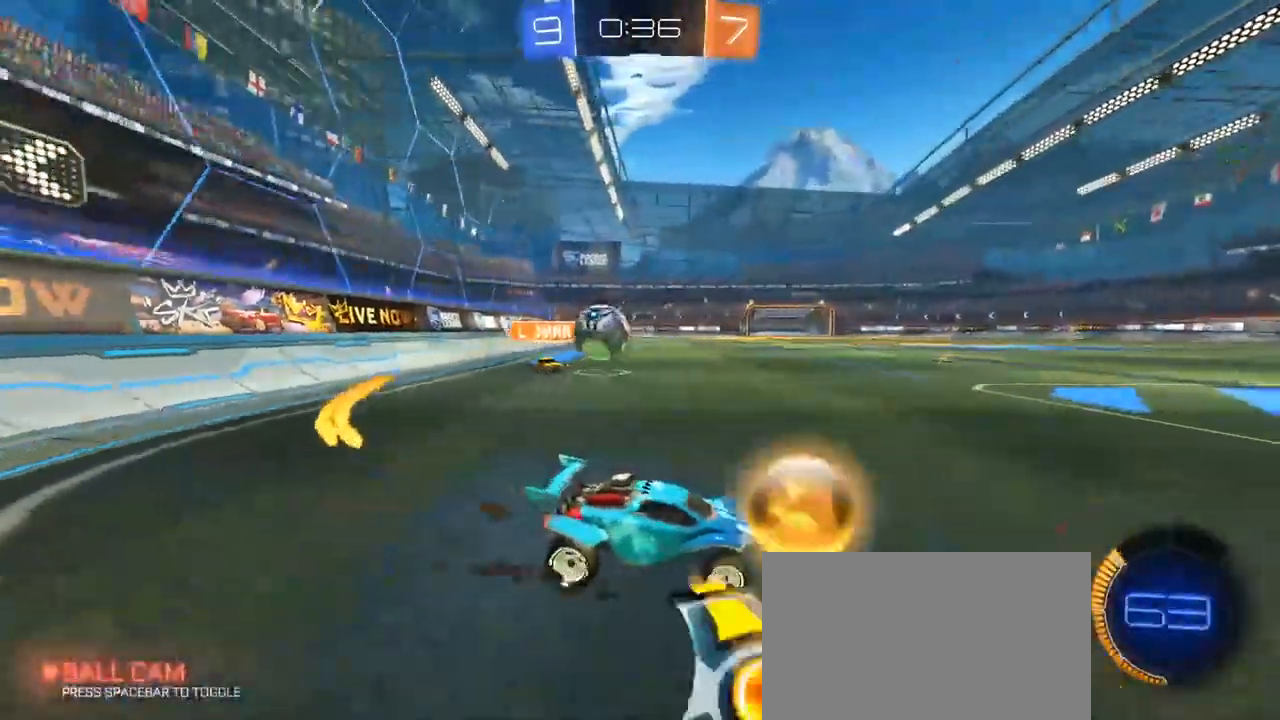
{"keys": ["a"], "mouse": [], "mouse_move": "still", "events": [[17, "s", "down"], [50, "a", "up"], [50, "d", "down"], [150, "mouse_left", "down"], [150, "s", "up"], [200, "mouse_left", "up"], [300, "w", "down"], [333, "w", "up"], [433, "a", "down"], [433, "d", "up"], [433, "w", "down"], [483, "w", "up"]]}
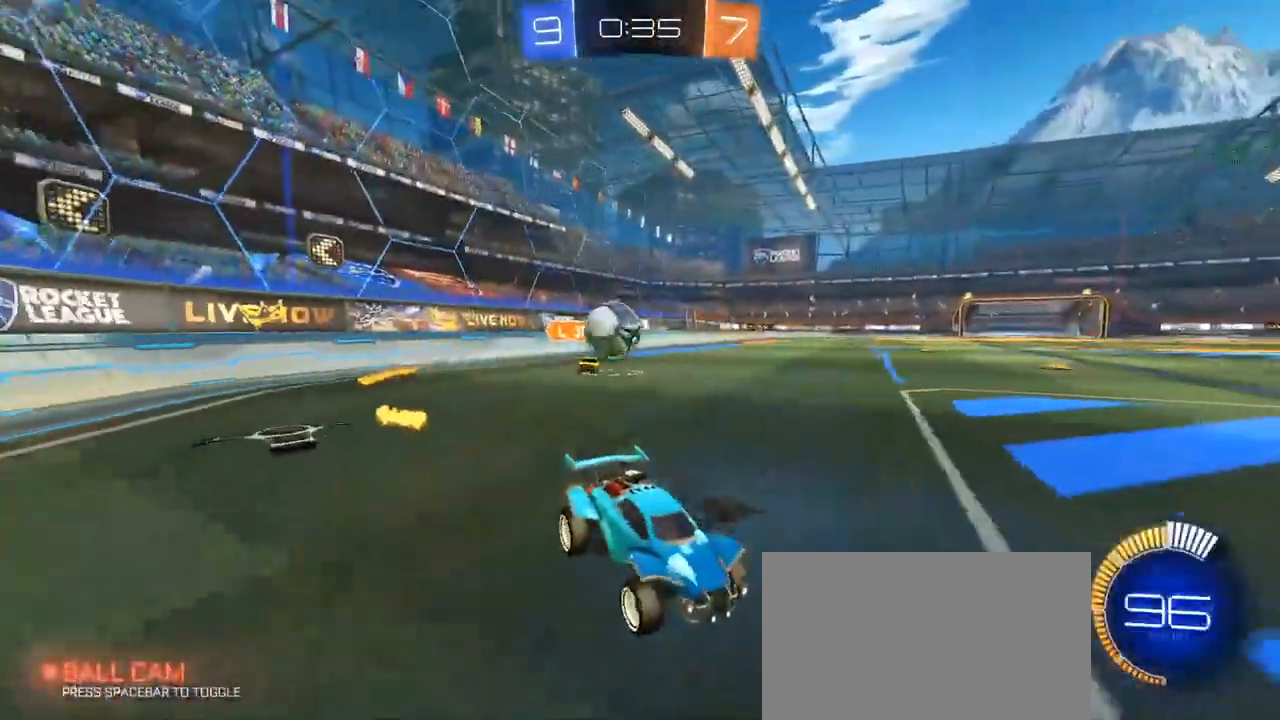
{"keys": ["w"], "mouse": ["left"], "mouse_move": "down", "events": [[67, "s", "down"], [167, "s", "up"], [217, "a", "up"], [317, "d", "down"], [317, "w", "down"], [350, "mouse_left", "down"], [400, "d", "up"]]}
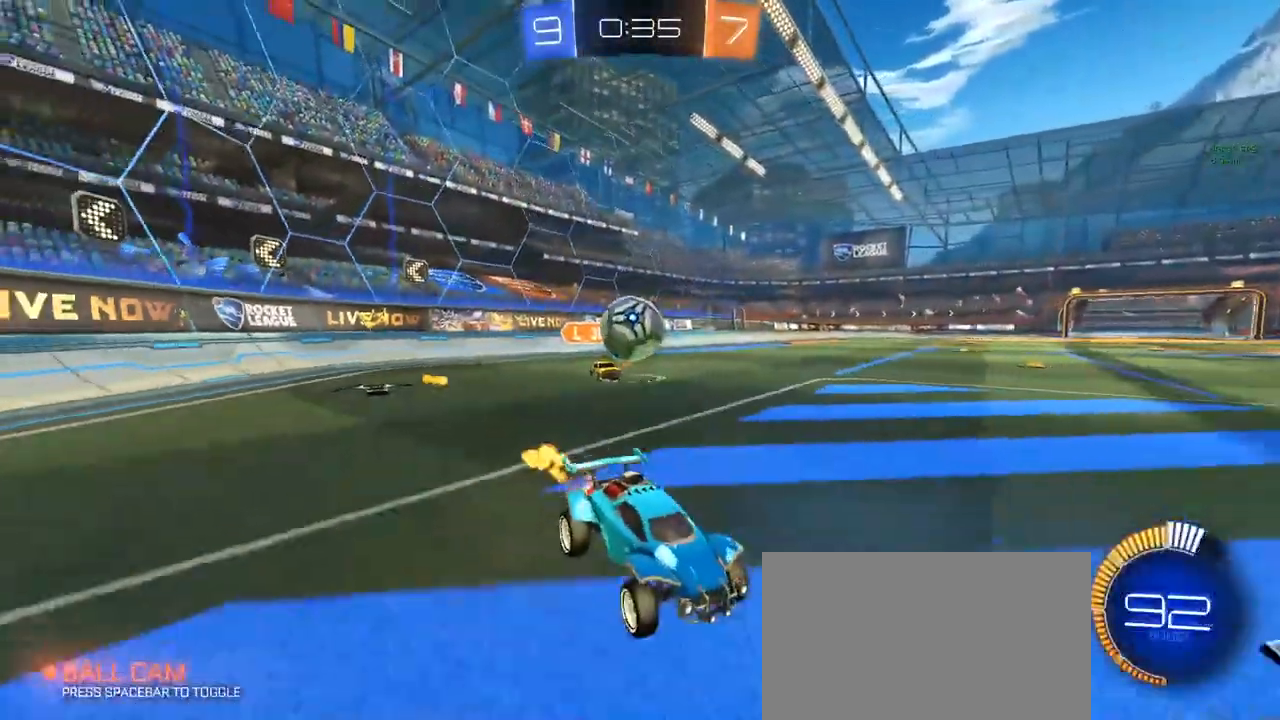
{"keys": [], "mouse": [], "mouse_move": "still", "events": [[233, "mouse_left", "up"], [417, "w", "up"]]}
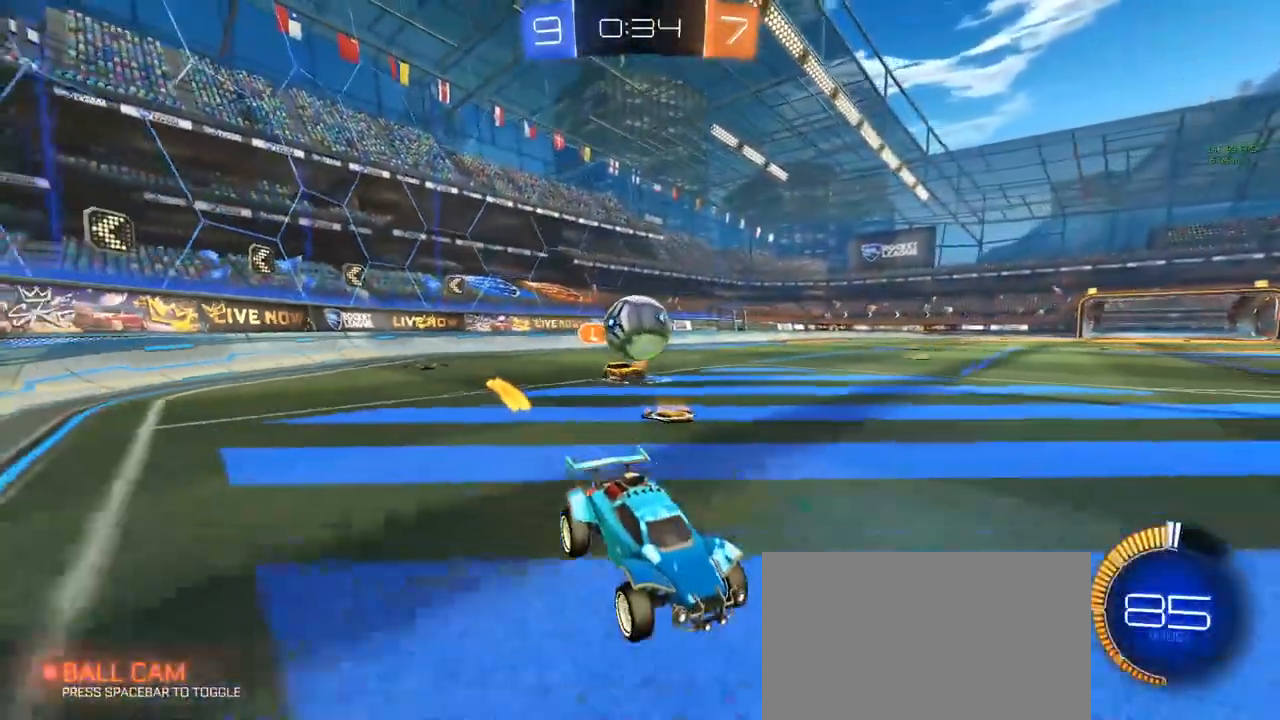
{"keys": ["a", "s"], "mouse": ["left", "right"], "mouse_move": "still", "events": [[17, "a", "down"], [17, "s", "down"], [67, "a", "up"], [100, "s", "up"], [200, "w", "down"], [300, "a", "down"], [300, "w", "up"], [333, "s", "down"], [383, "mouse_right", "down"], [433, "mouse_left", "down"]]}